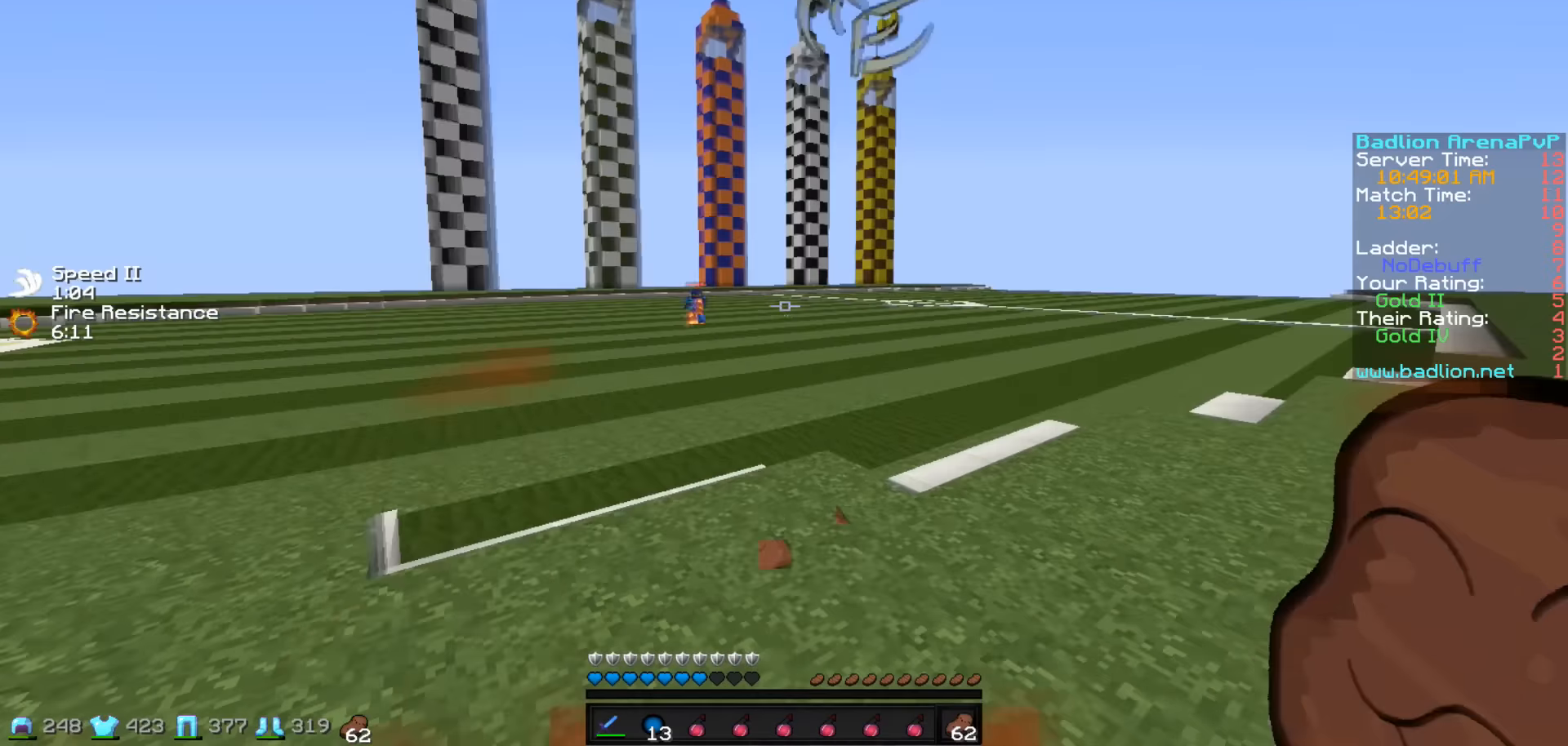
Gameplay with keyboard; each line is a JSON object with the keys held at the frame after it. "events" lists presses ("down") and releases ("up") of "a", "d", "s" and "w" between this image and that frame as [ms after this image, input, new state], when the widget could be followed in between. No other keys are recorded. Mouse input is not recorded.
{"keys": ["a", "w"], "events": []}
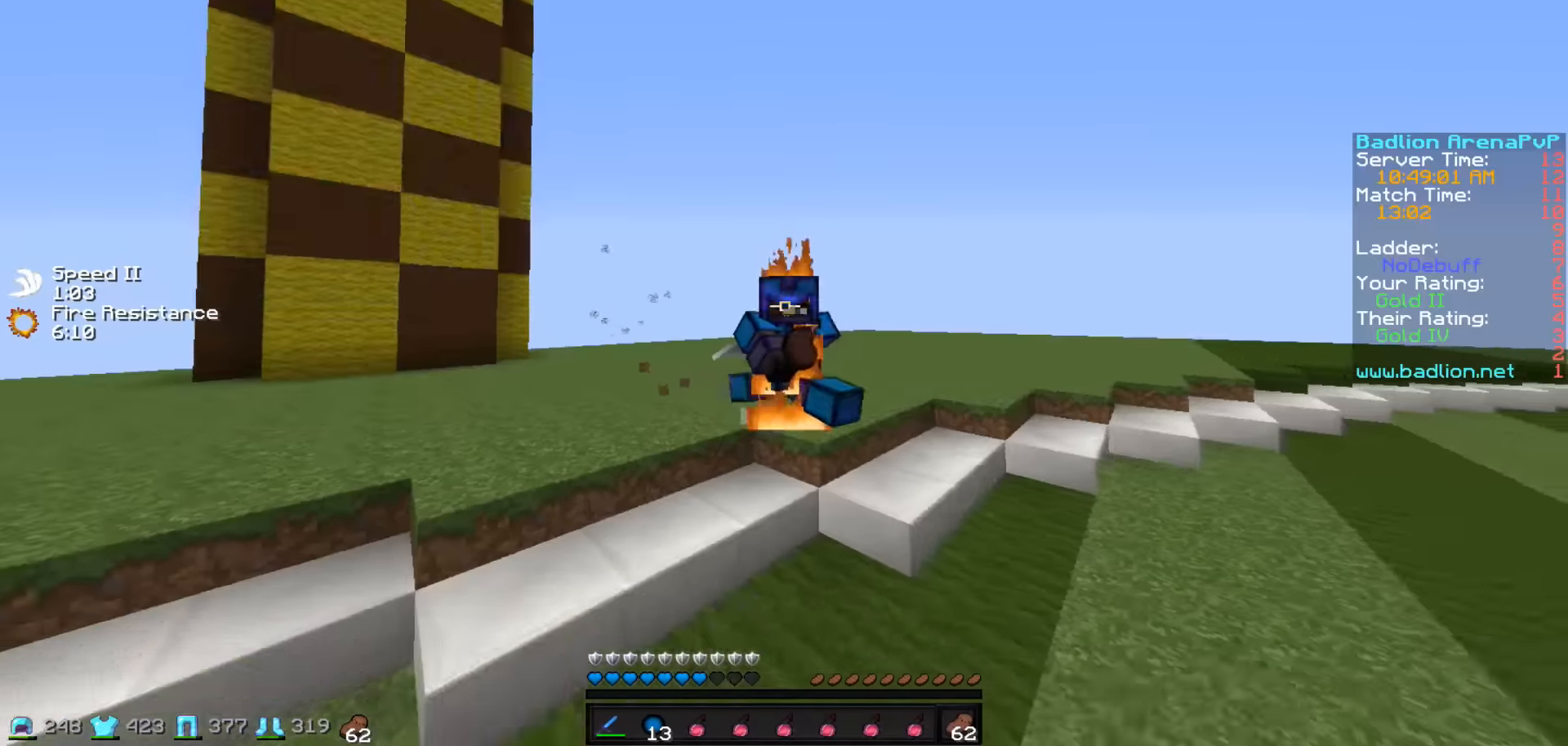
{"keys": ["w"], "events": [[183, "a", "up"]]}
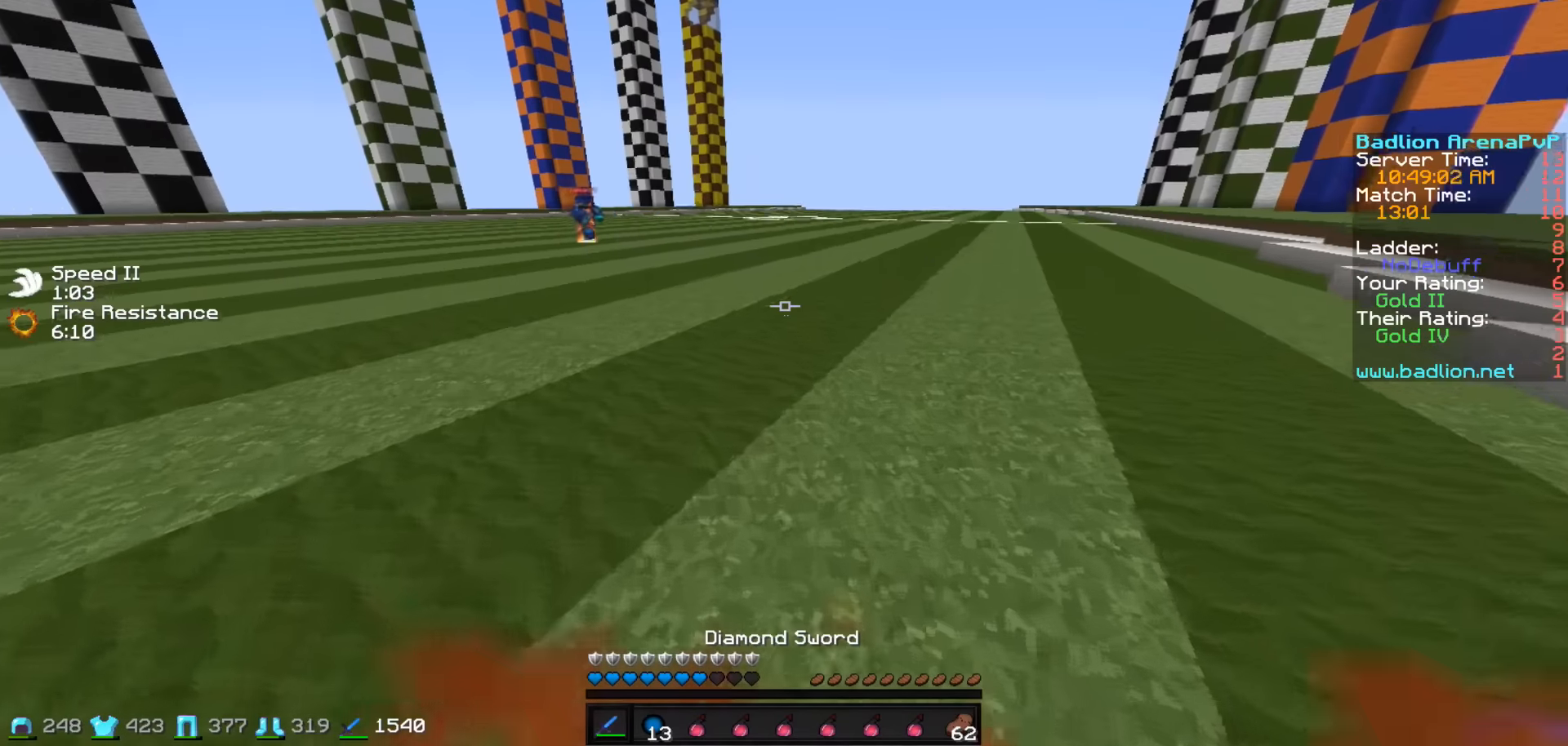
{"keys": ["a"], "events": [[33, "d", "down"], [300, "w", "up"], [383, "a", "down"], [433, "d", "up"]]}
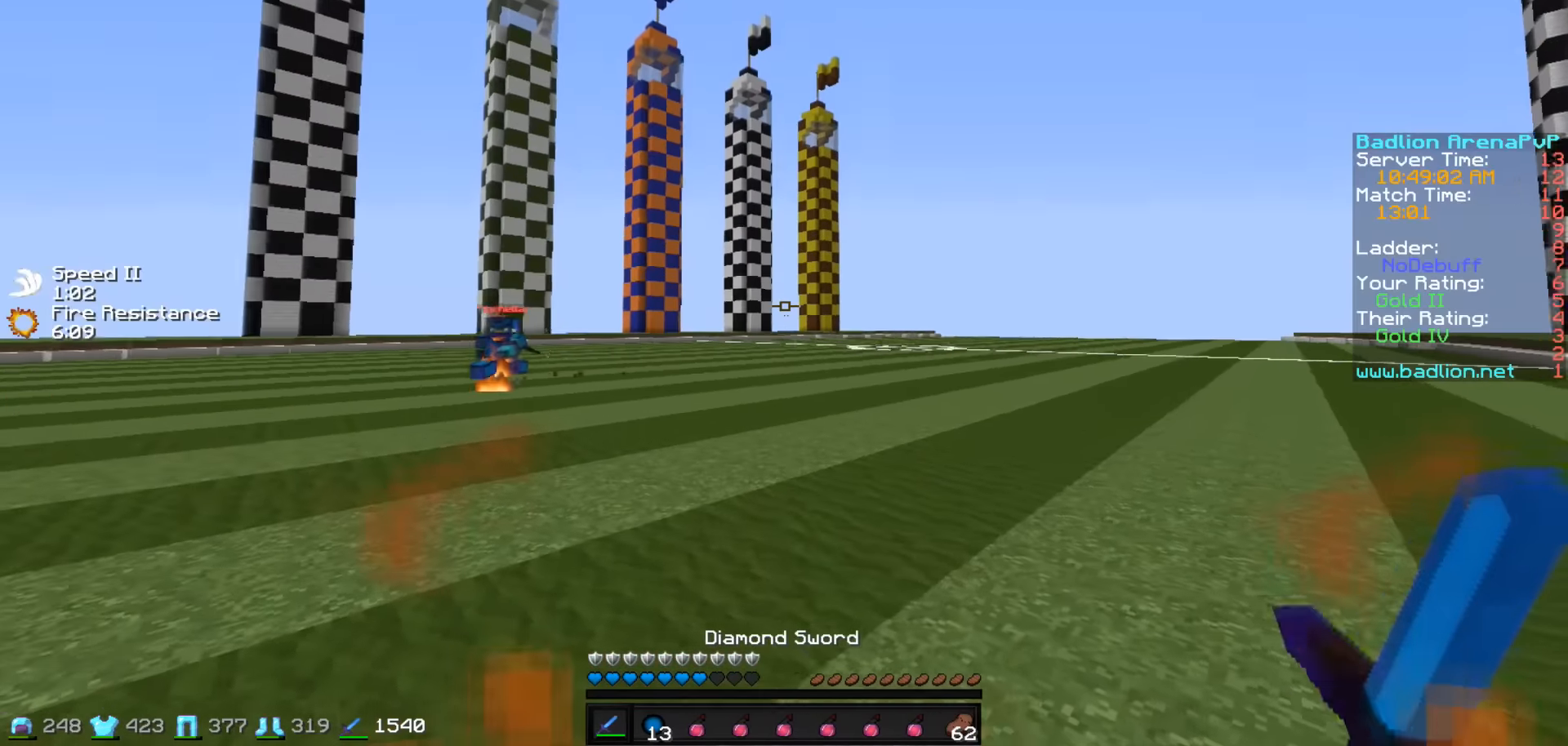
{"keys": ["a"], "events": []}
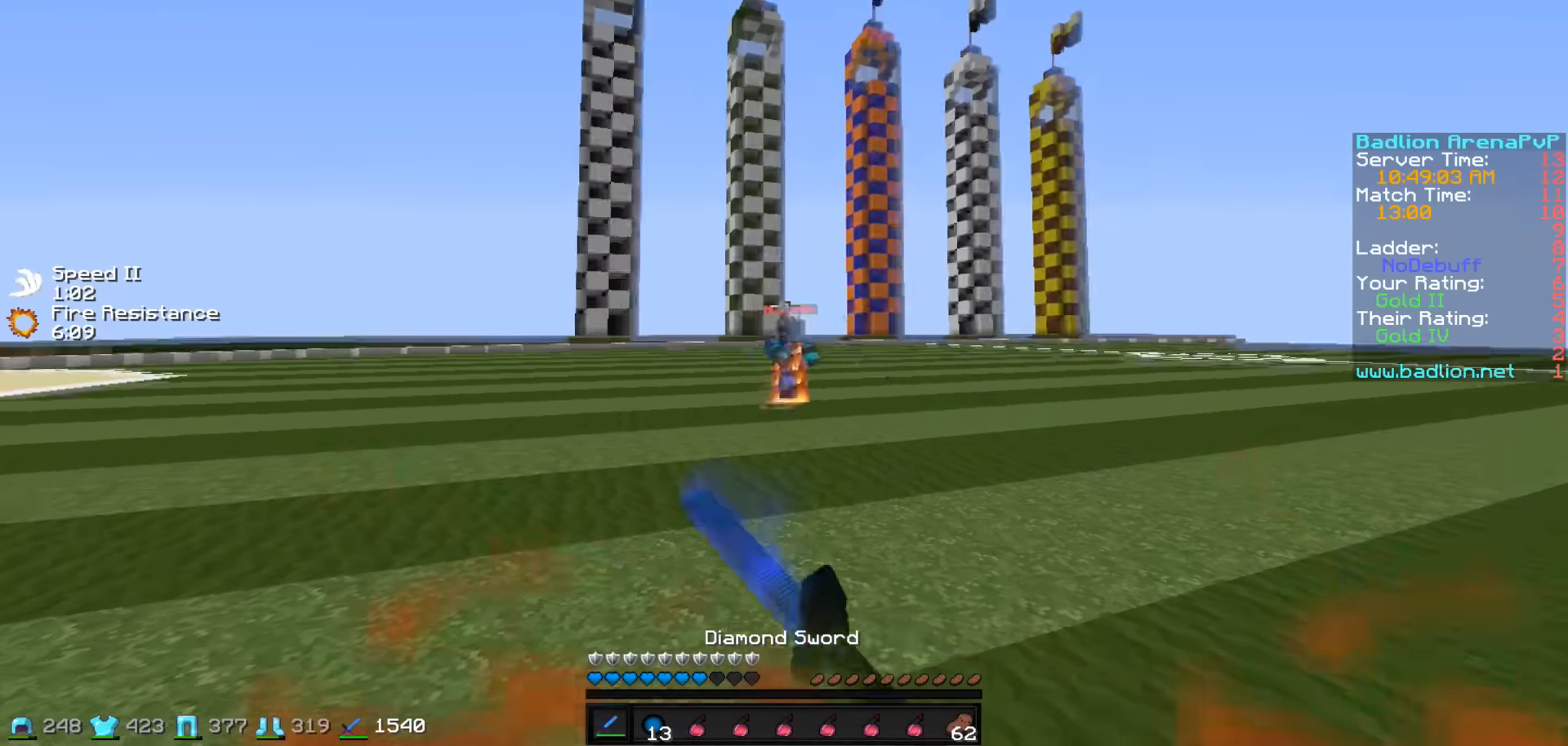
{"keys": ["d", "w"], "events": [[33, "a", "up"], [33, "d", "down"], [133, "w", "down"]]}
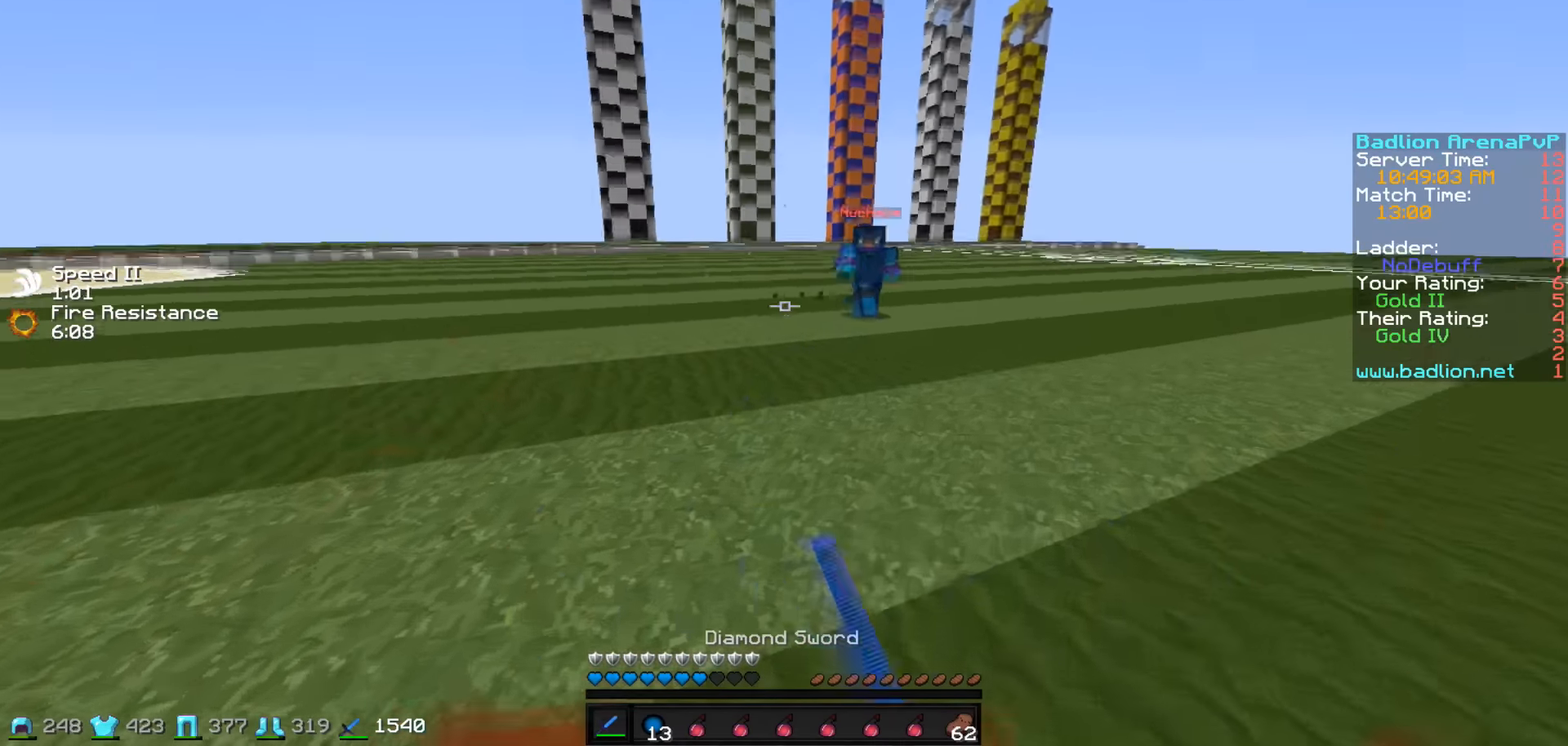
{"keys": ["a", "w"], "events": [[300, "d", "up"], [383, "a", "down"]]}
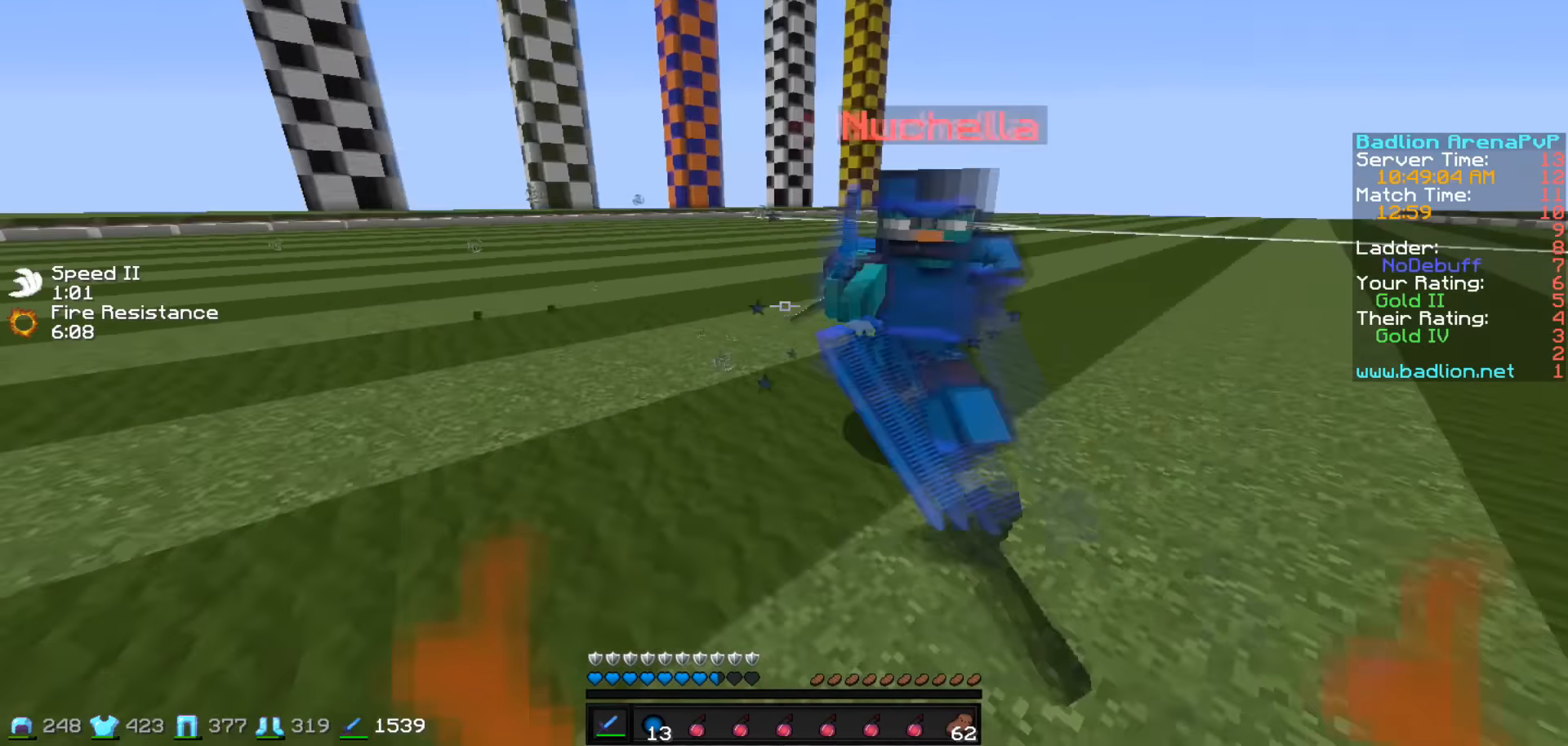
{"keys": ["w"], "events": [[83, "a", "up"]]}
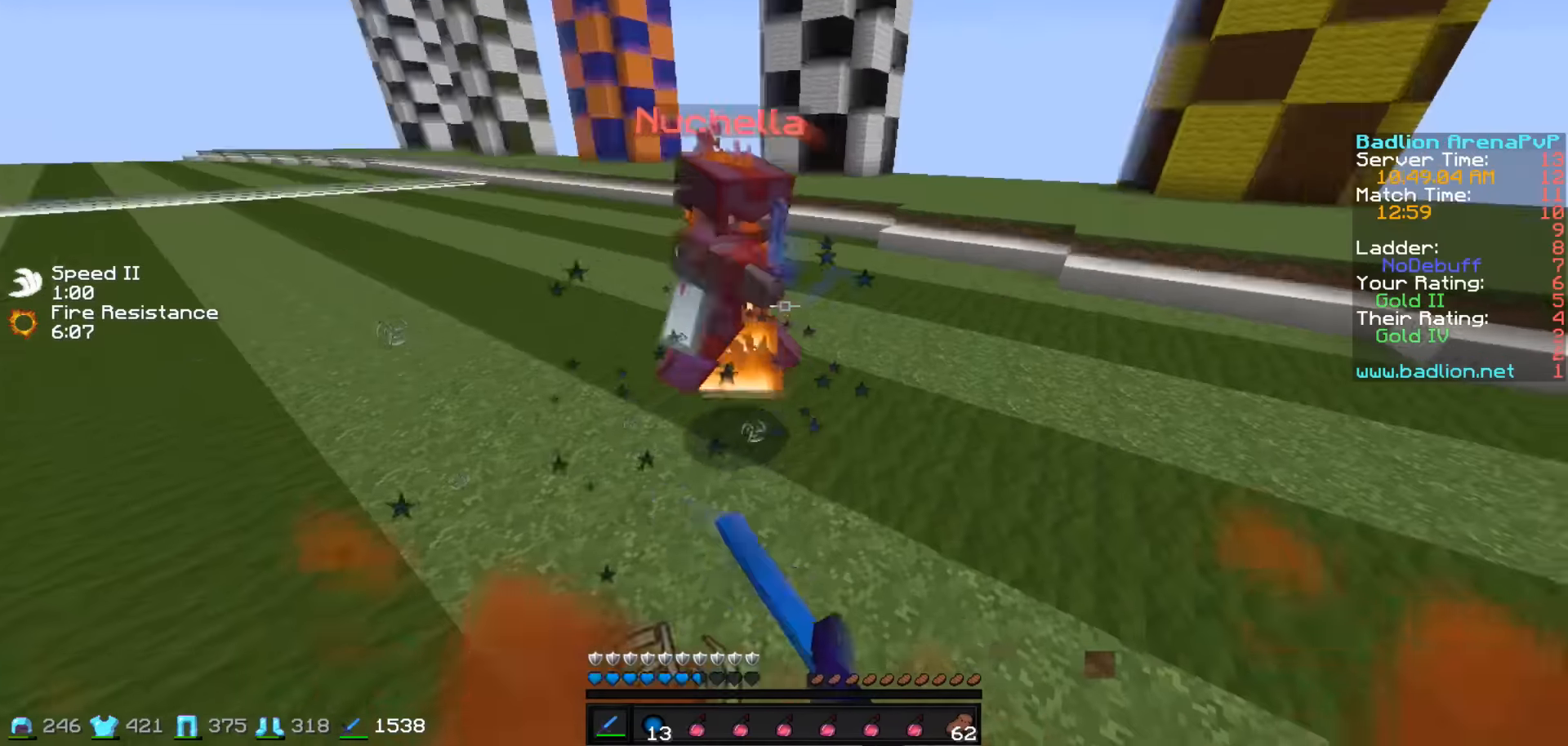
{"keys": ["w"], "events": [[300, "a", "down"], [350, "a", "up"]]}
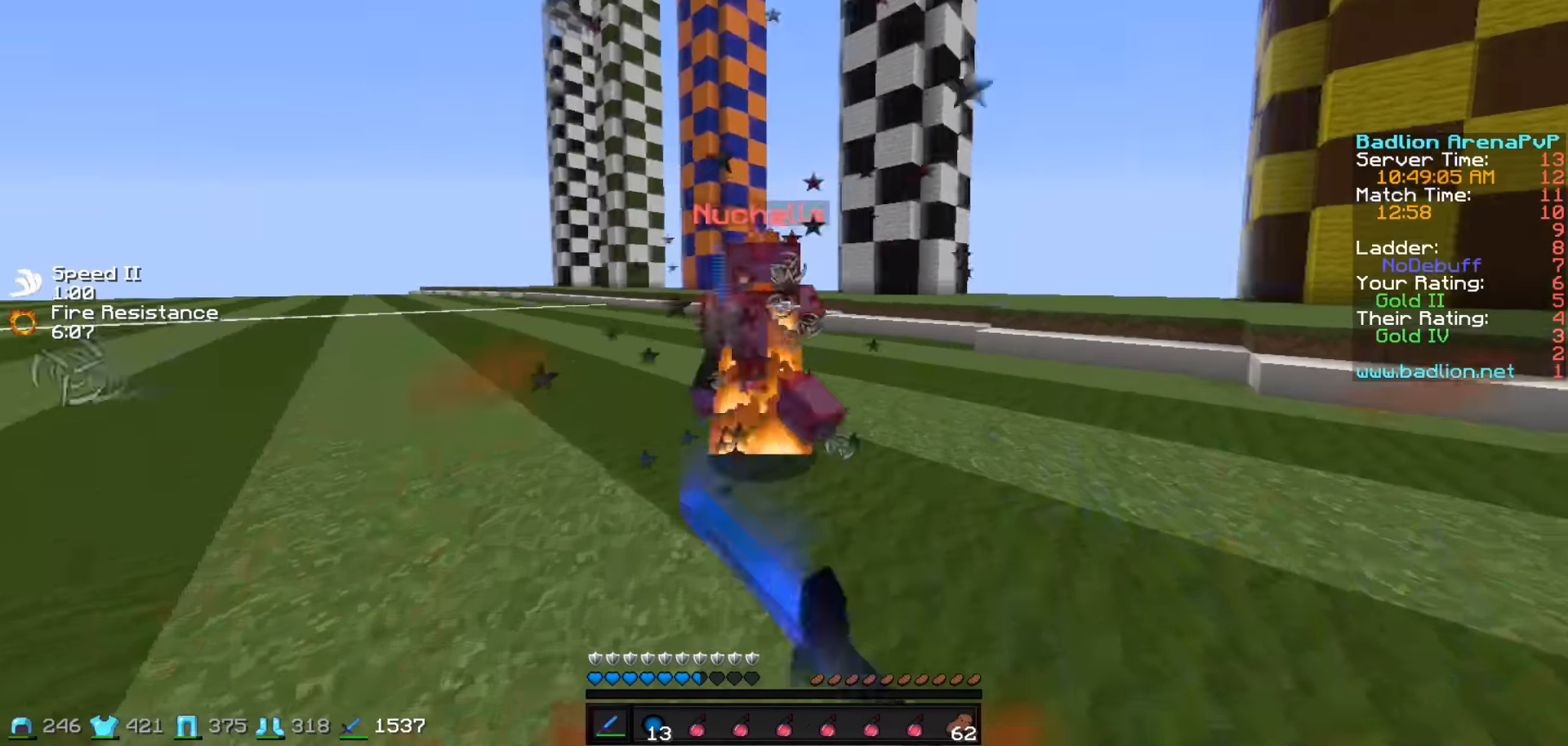
{"keys": ["w"], "events": []}
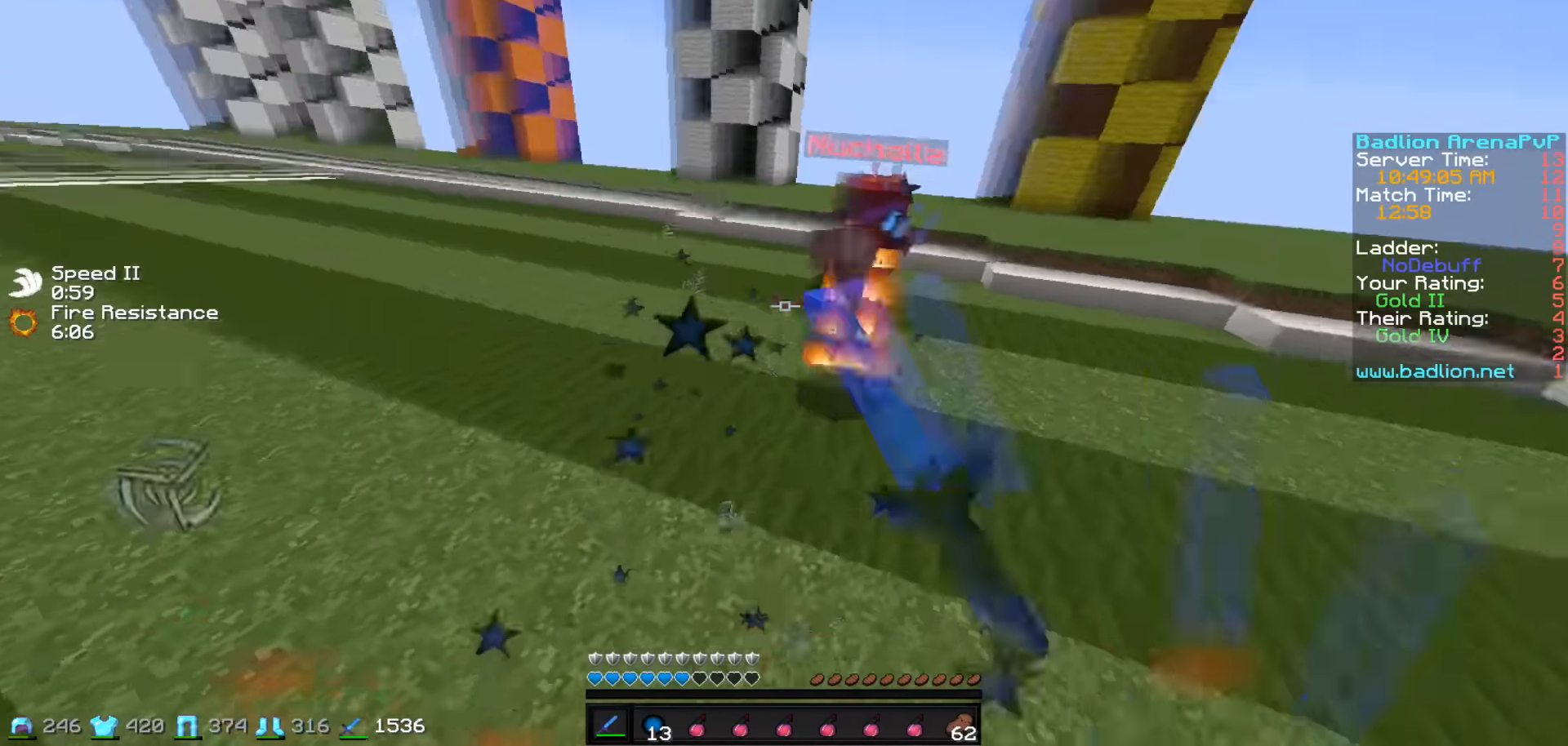
{"keys": ["d", "w"], "events": [[500, "d", "down"]]}
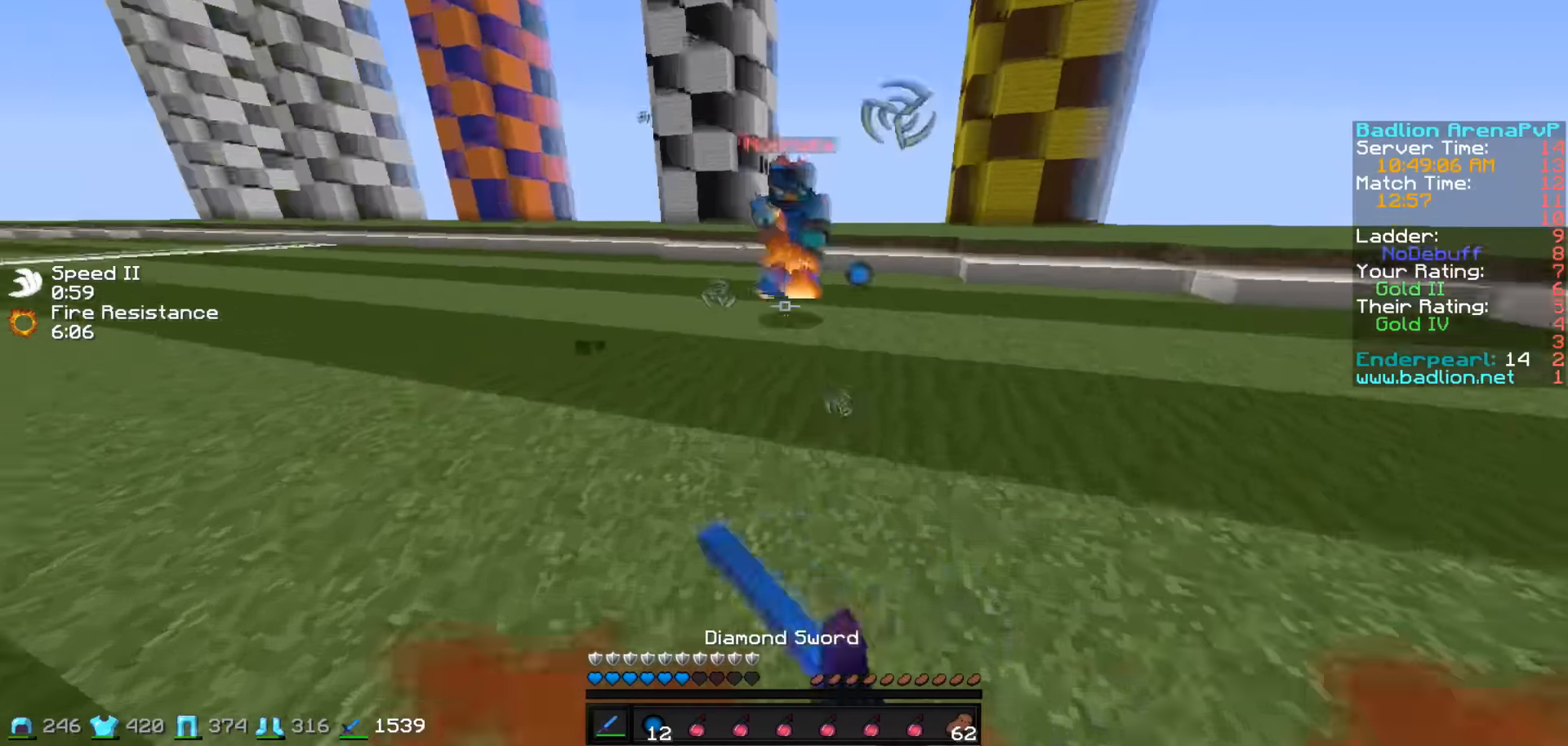
{"keys": ["d", "w"], "events": []}
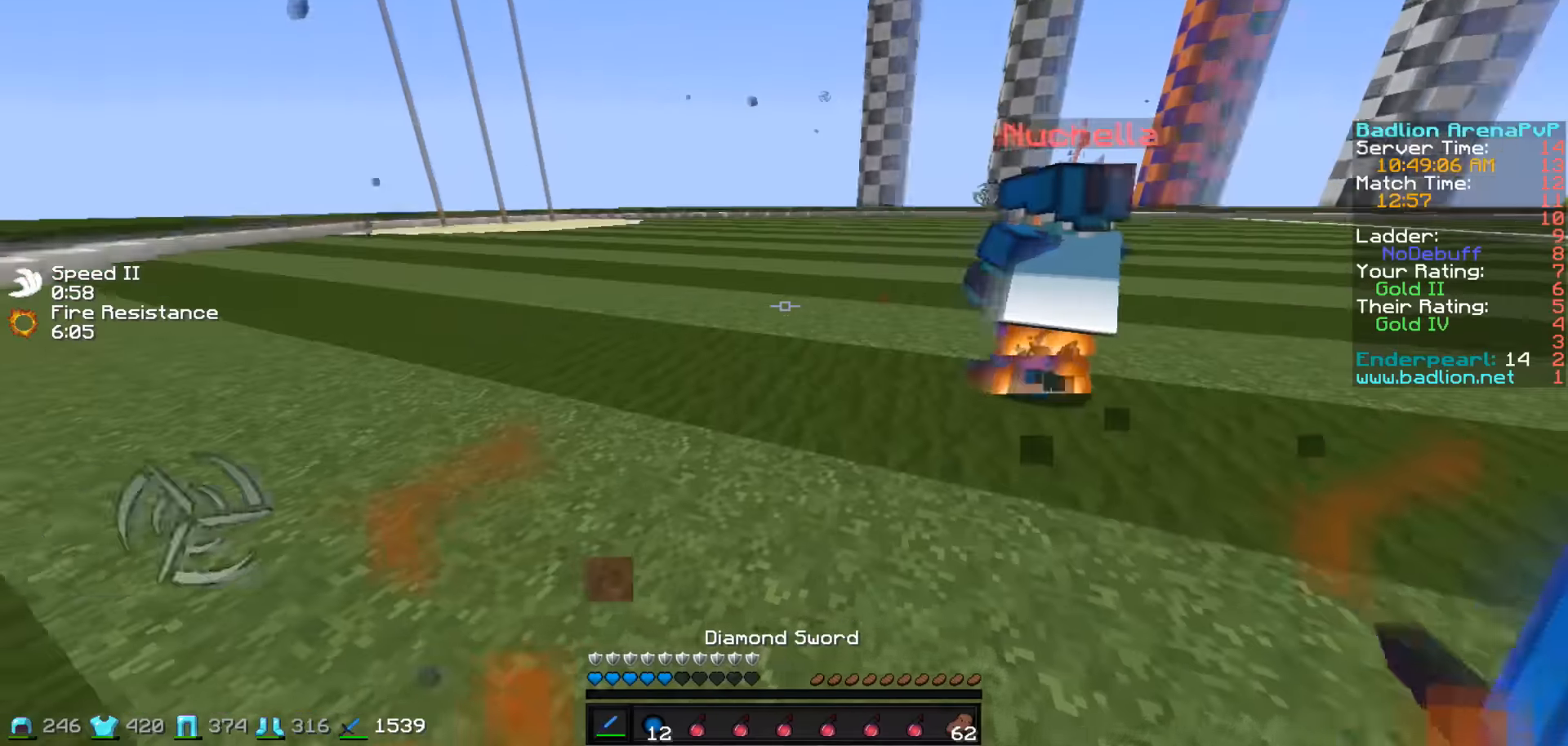
{"keys": ["d", "w"], "events": []}
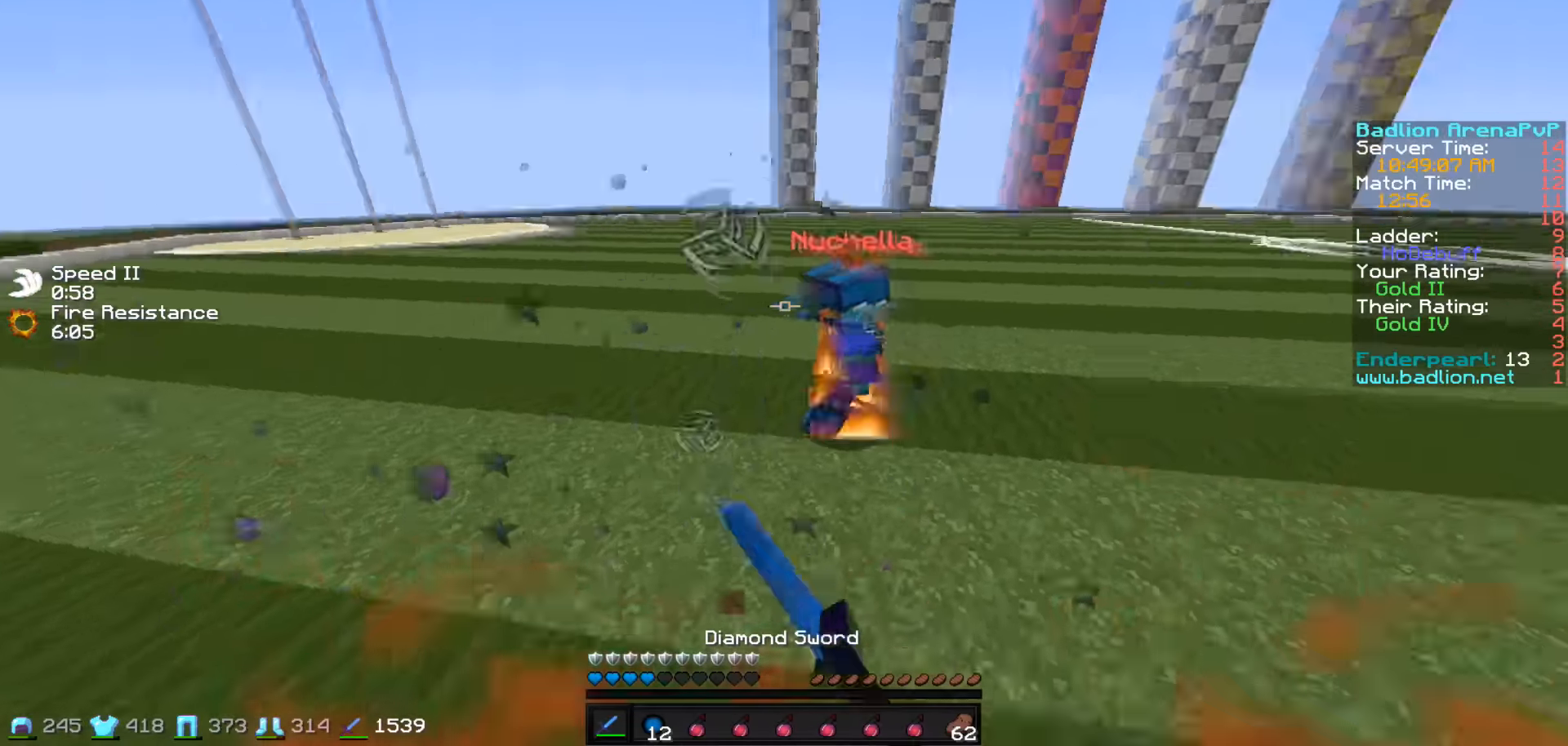
{"keys": ["a"], "events": [[100, "d", "up"], [400, "a", "down"], [500, "w", "up"]]}
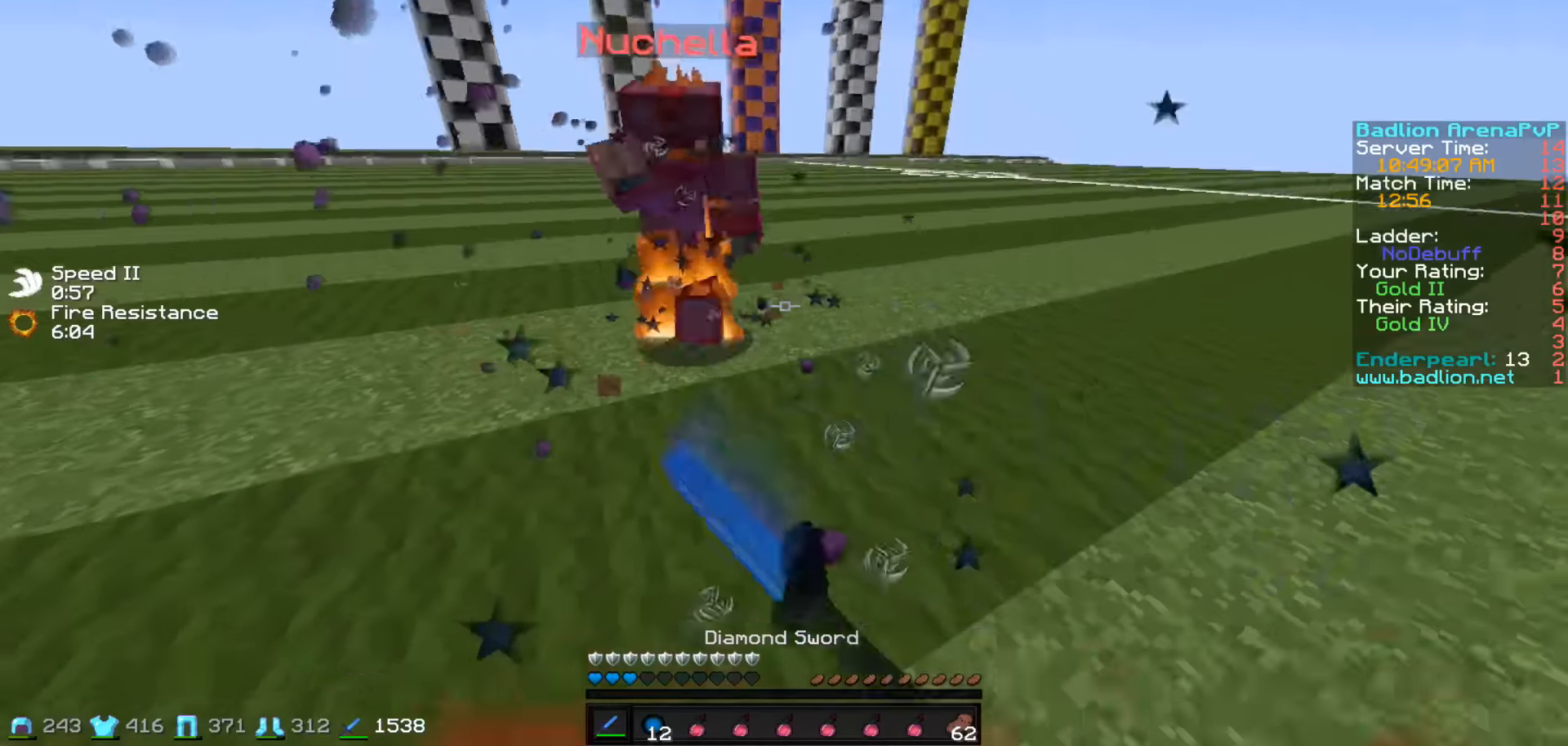
{"keys": ["w"], "events": [[50, "a", "up"], [84, "s", "down"], [250, "d", "down"], [300, "s", "up"], [367, "w", "down"], [384, "d", "up"]]}
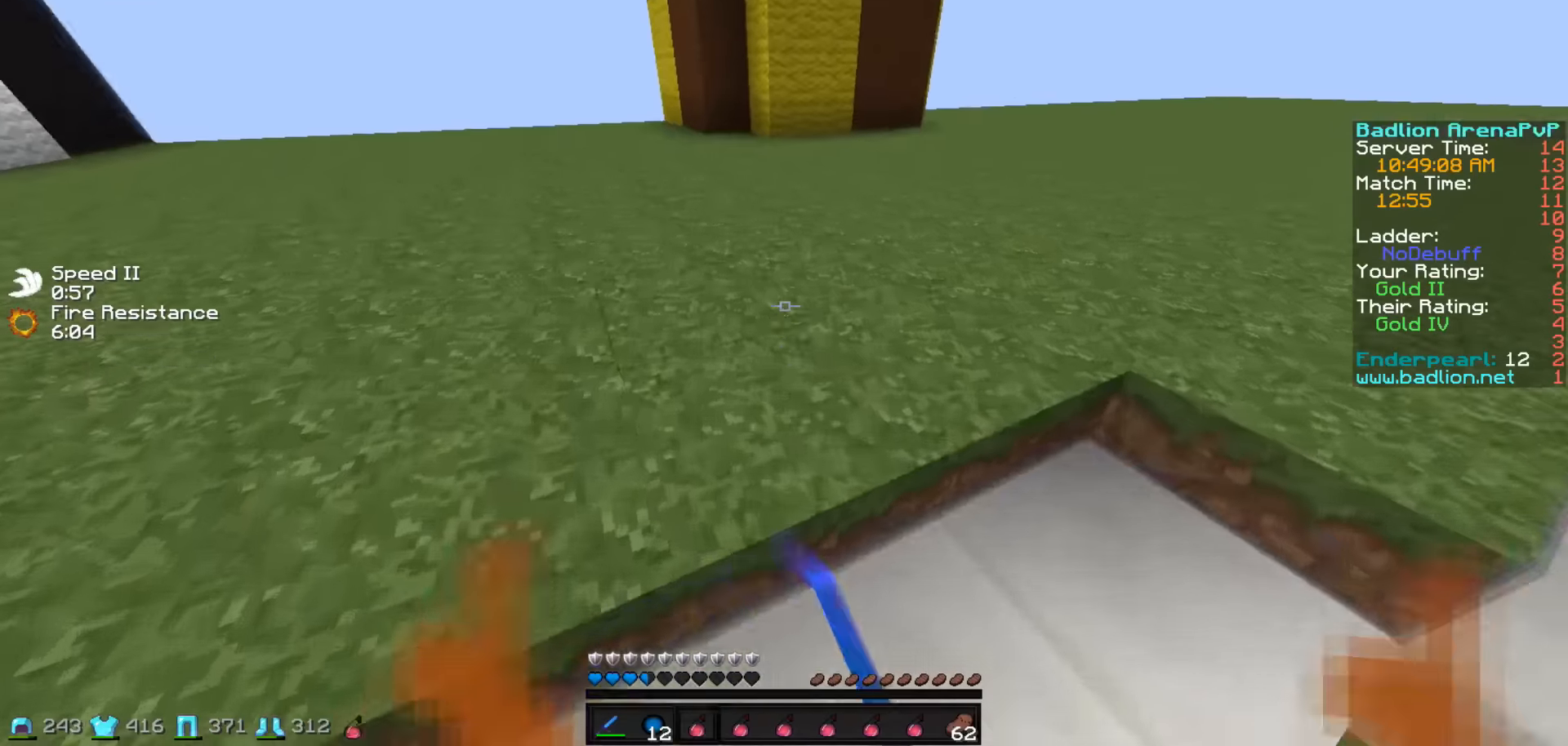
{"keys": ["s"], "events": [[250, "w", "up"], [334, "s", "down"]]}
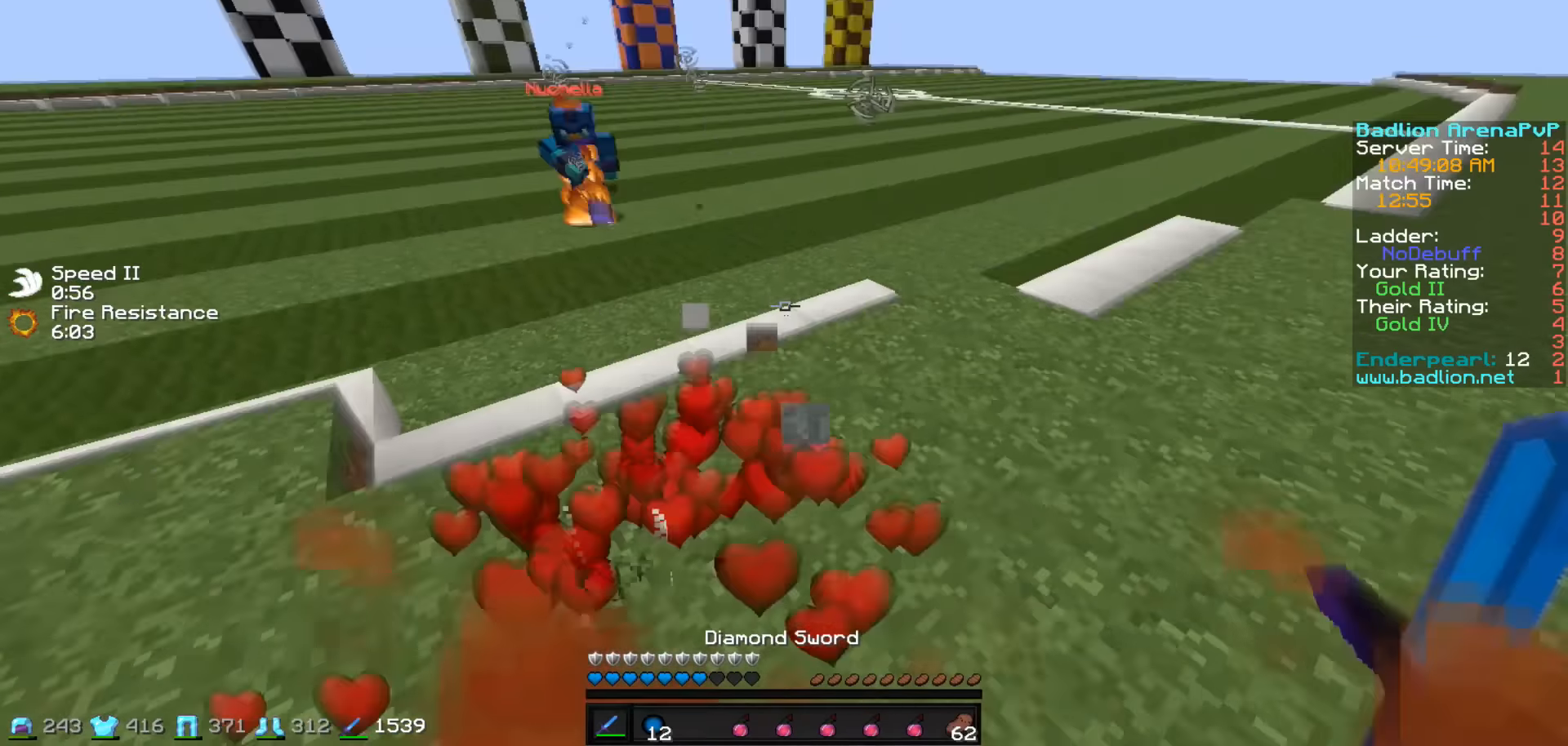
{"keys": ["d", "w"], "events": [[100, "a", "down"], [100, "s", "up"], [250, "w", "down"], [400, "a", "up"], [400, "d", "down"]]}
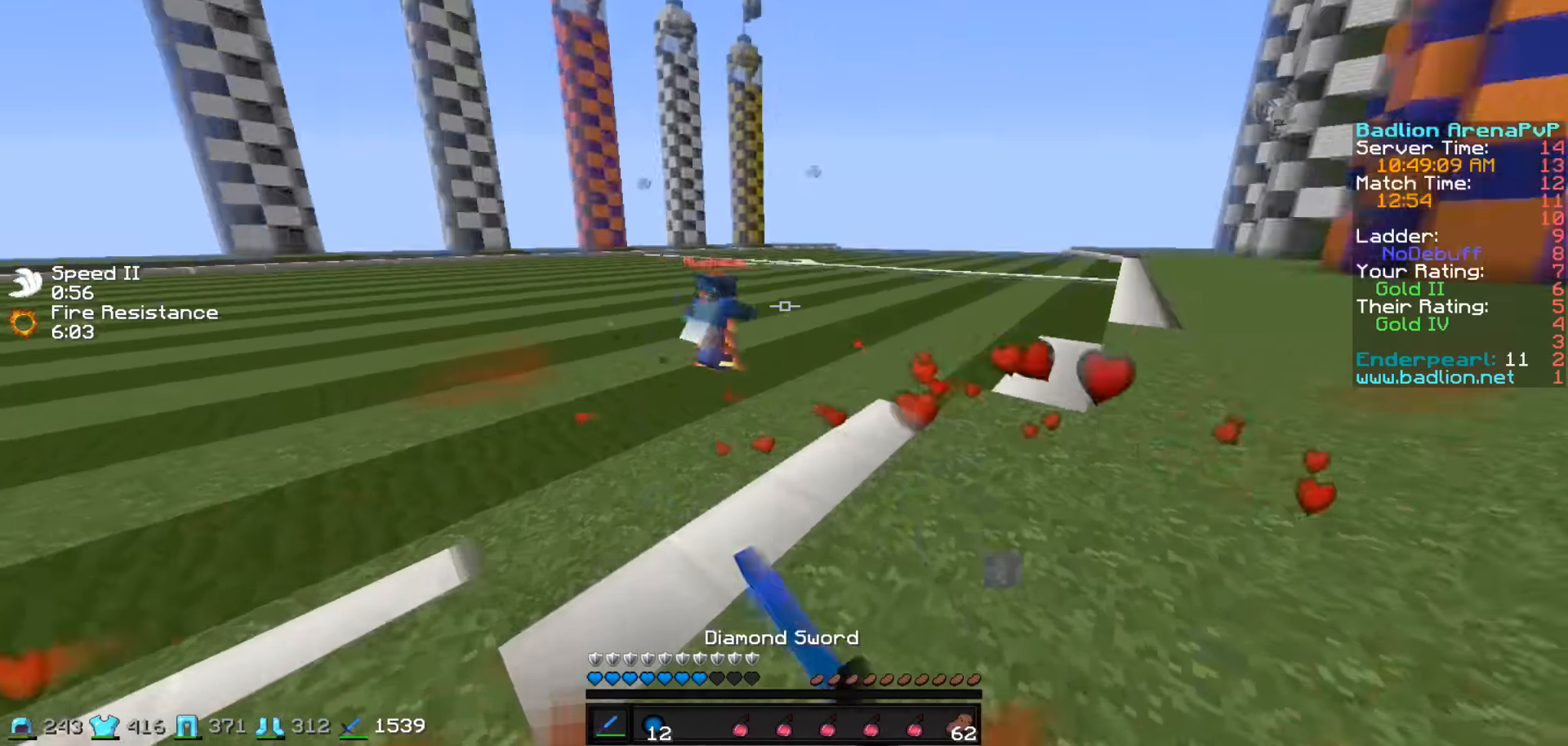
{"keys": ["d", "w"], "events": [[184, "d", "up"], [234, "d", "down"]]}
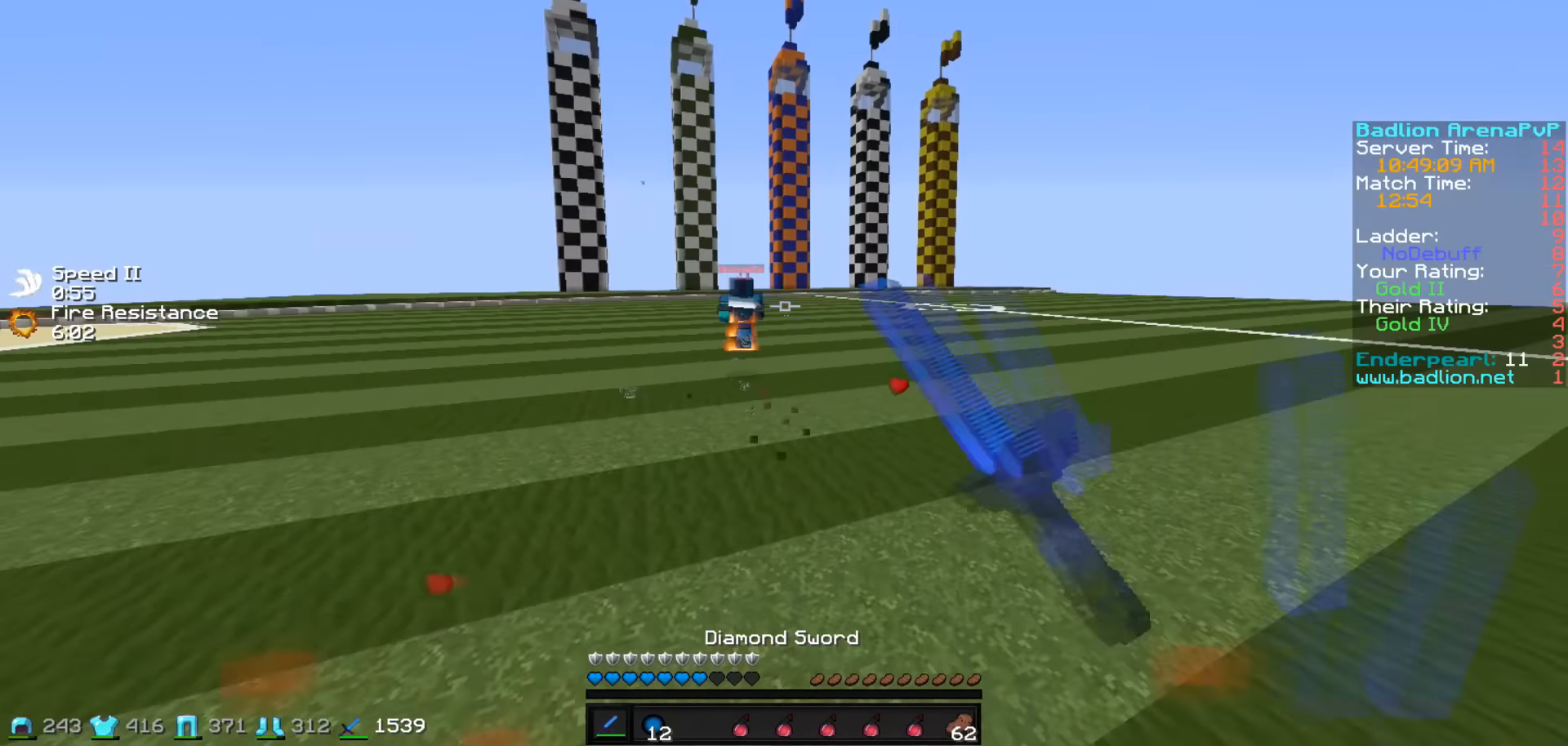
{"keys": ["w"], "events": [[50, "a", "down"], [50, "d", "up"], [50, "w", "up"], [184, "w", "down"], [350, "a", "up"]]}
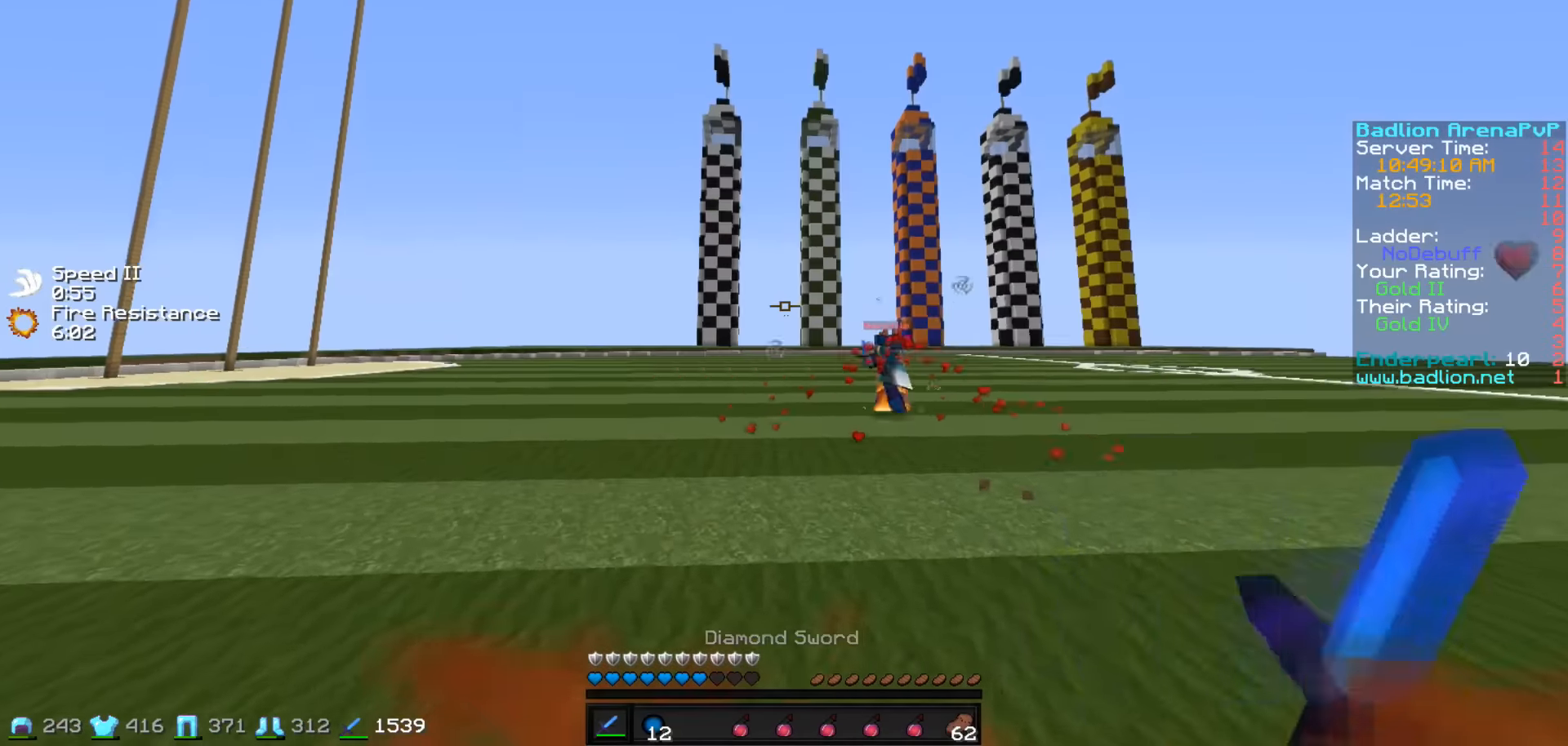
{"keys": ["d", "w"], "events": [[234, "d", "down"]]}
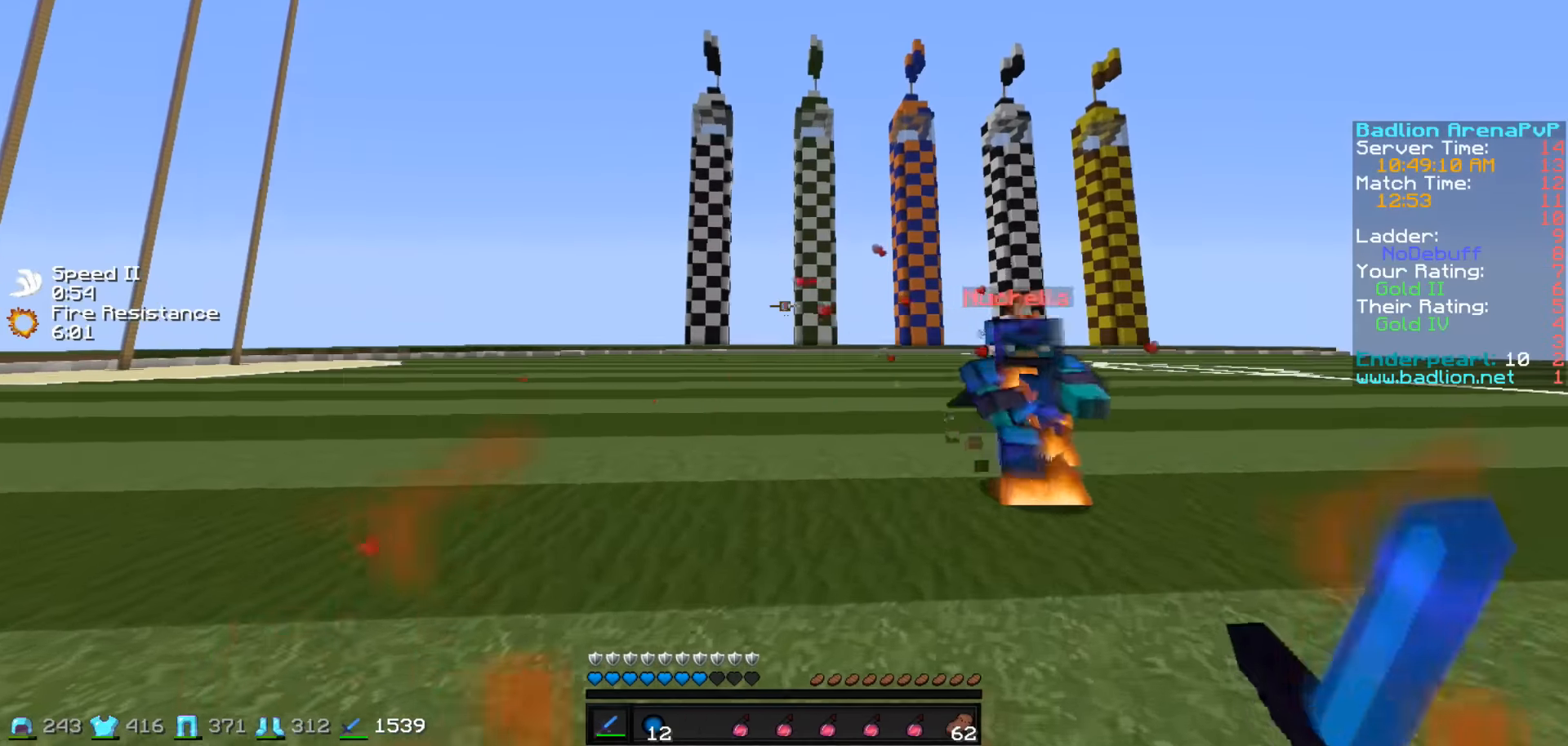
{"keys": ["d", "w"], "events": []}